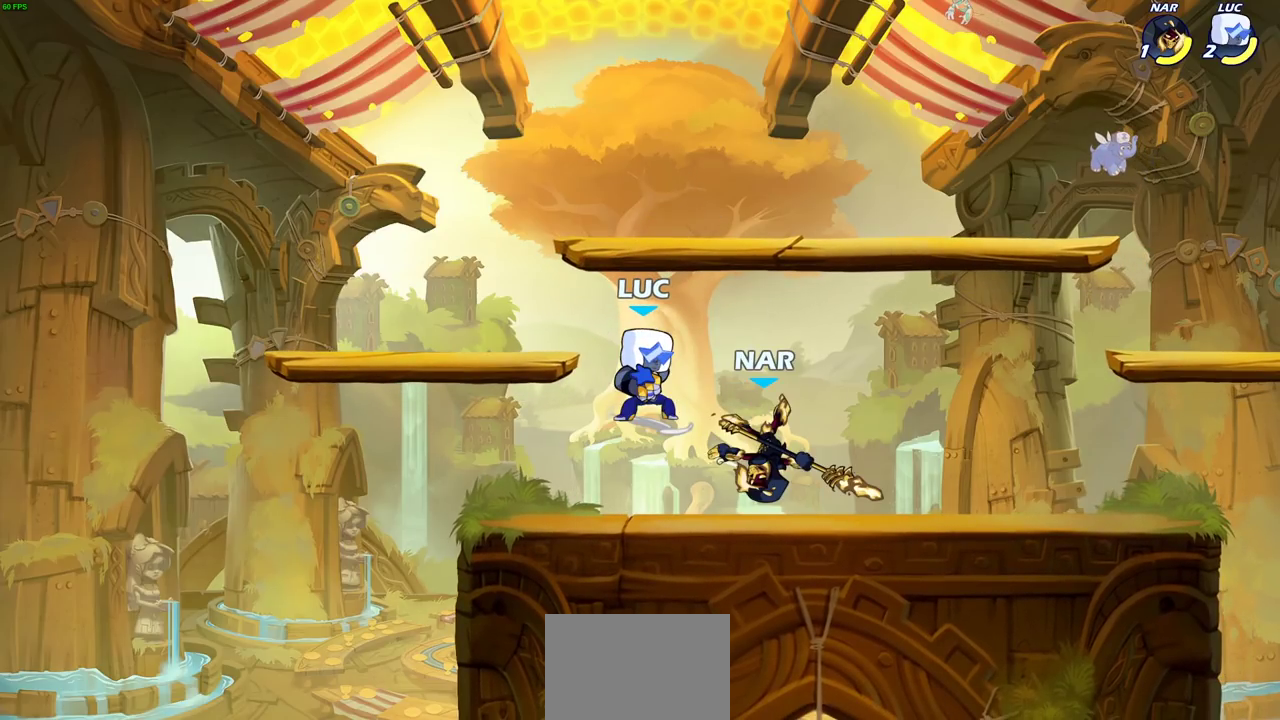
Gameplay with a controller (PlayStation layout); each line is a JSON object with the inputs held at the frame after it (dt_ms = milliseconds from this image to that frame). "events" lists button and stick changes between this image and that frame as [ms after this image, input, new state], when the widget could be followed in between.
{"dt_ms": 500, "buttons": [], "left_stick": "center", "right_stick": "center", "events": []}
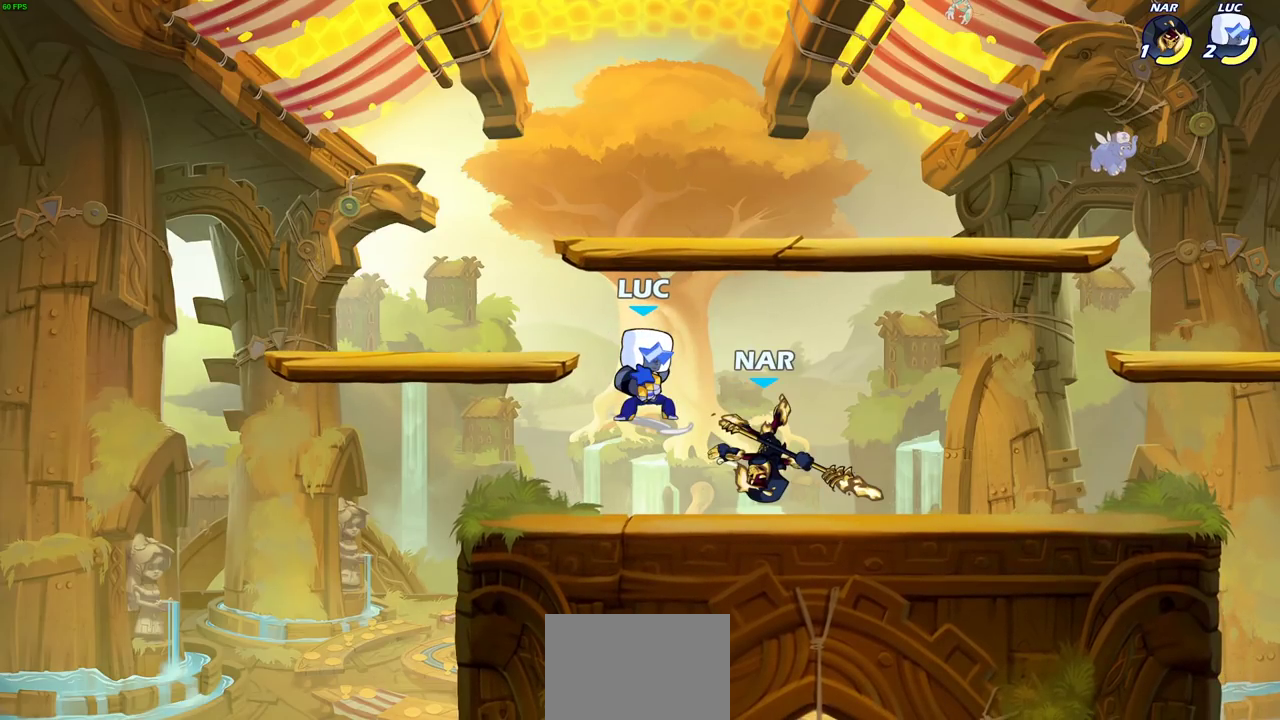
{"dt_ms": 500, "buttons": [], "left_stick": "center", "right_stick": "right", "events": [[117, "right_stick", "right"]]}
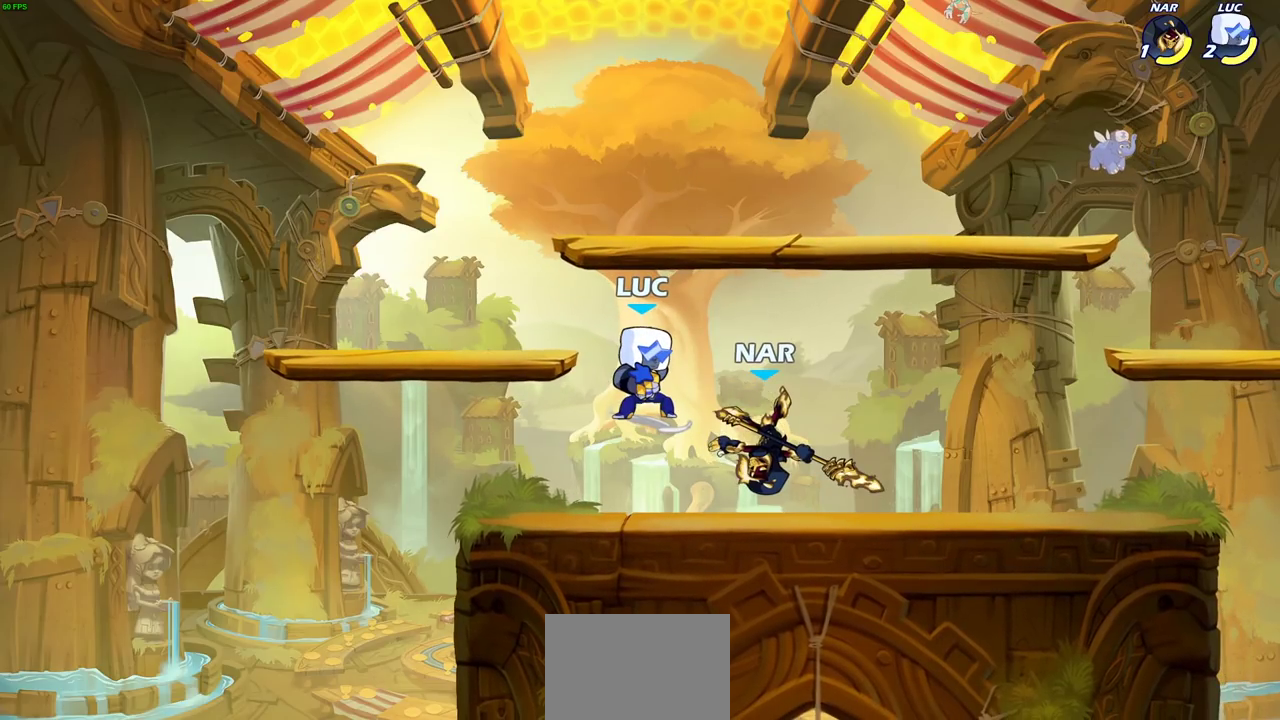
{"dt_ms": 500, "buttons": [], "left_stick": "center", "right_stick": "center", "events": [[400, "right_stick", "center"]]}
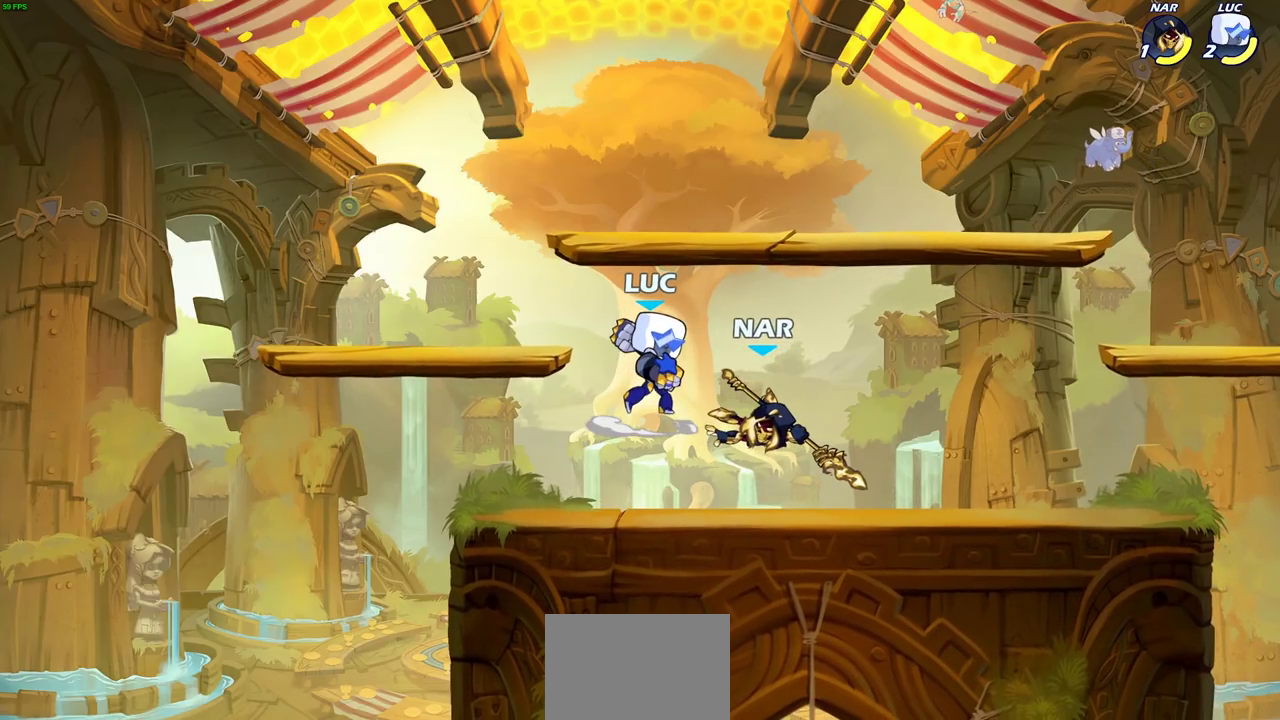
{"dt_ms": 500, "buttons": [], "left_stick": "center", "right_stick": "center", "events": []}
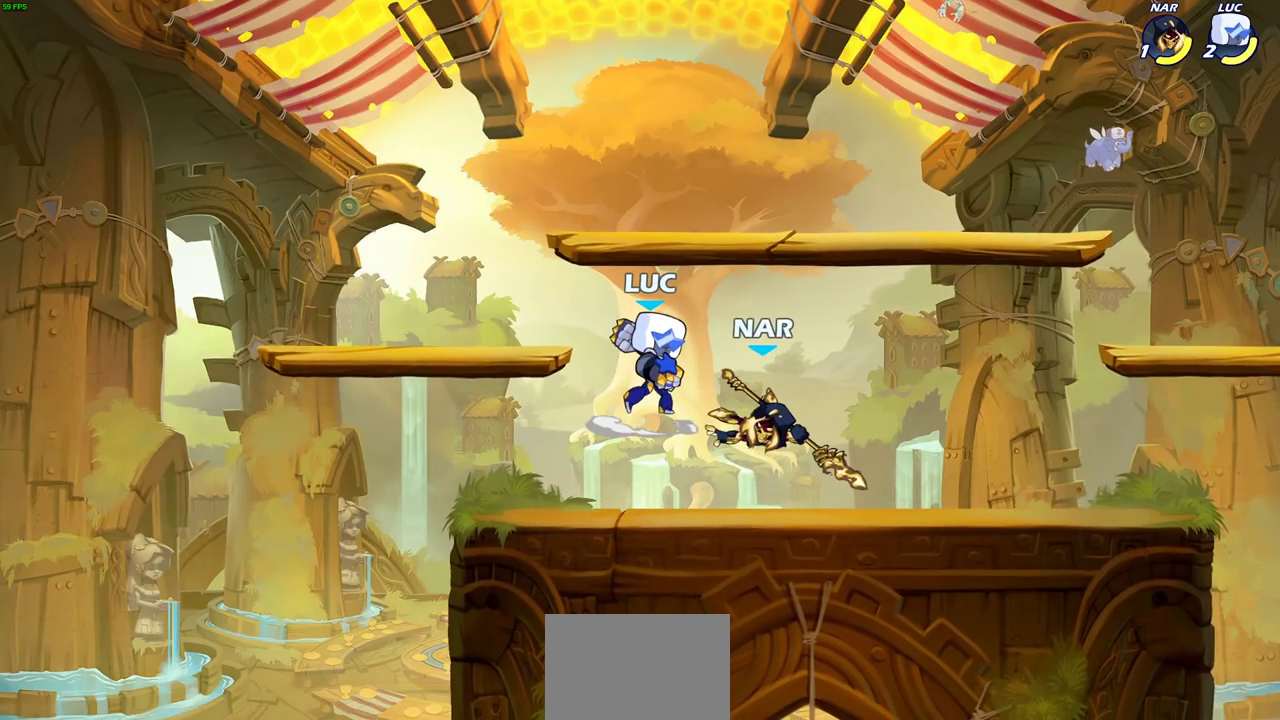
{"dt_ms": 500, "buttons": [], "left_stick": "center", "right_stick": "center", "events": []}
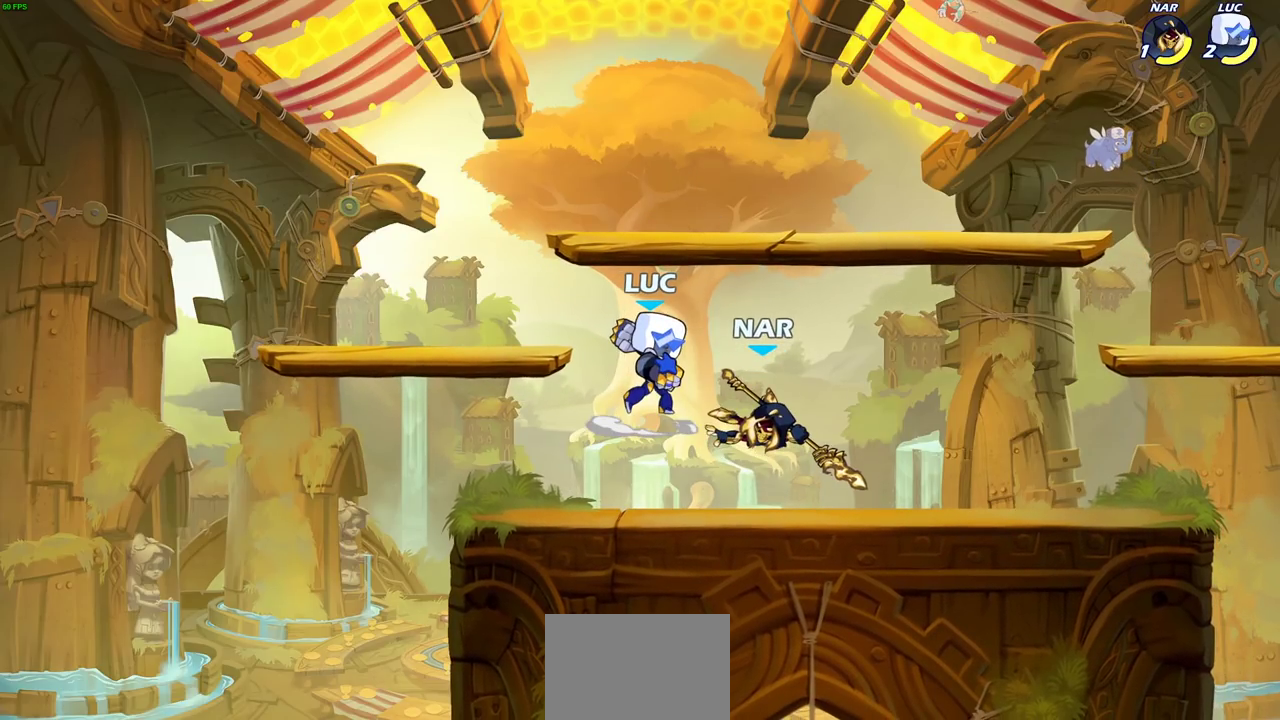
{"dt_ms": 500, "buttons": [], "left_stick": "center", "right_stick": "center", "events": []}
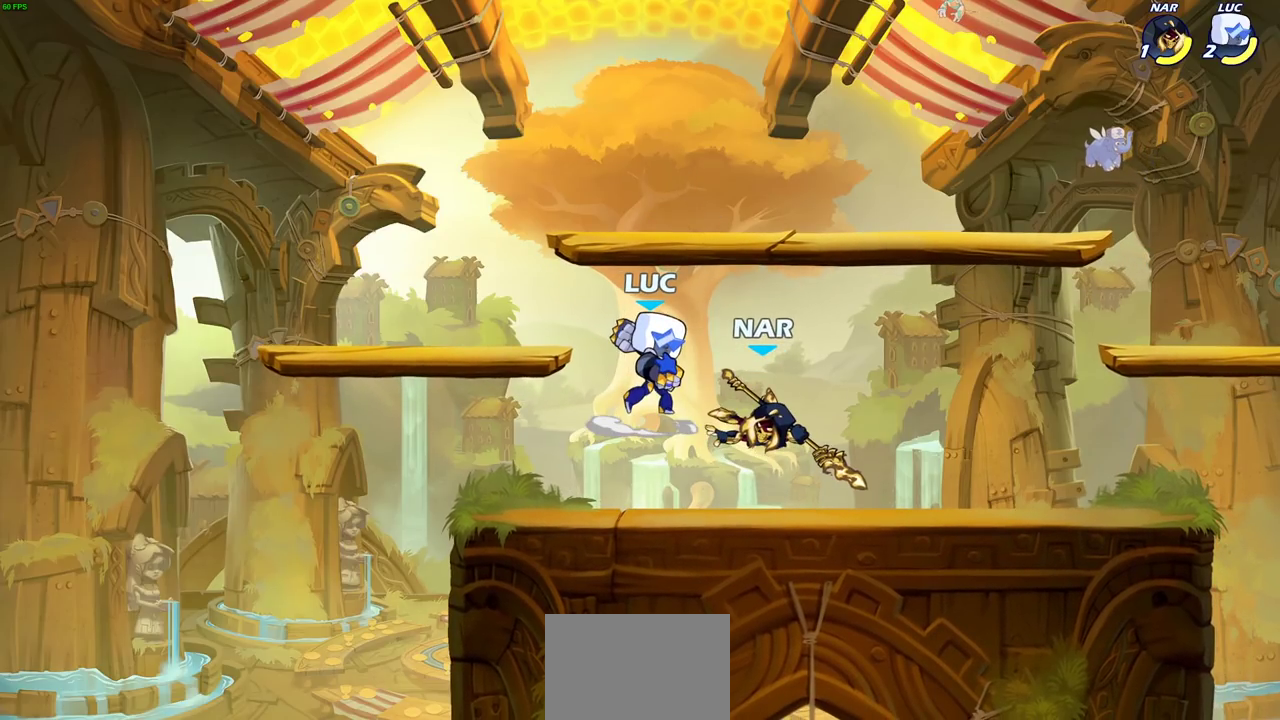
{"dt_ms": 500, "buttons": [], "left_stick": "center", "right_stick": "center", "events": []}
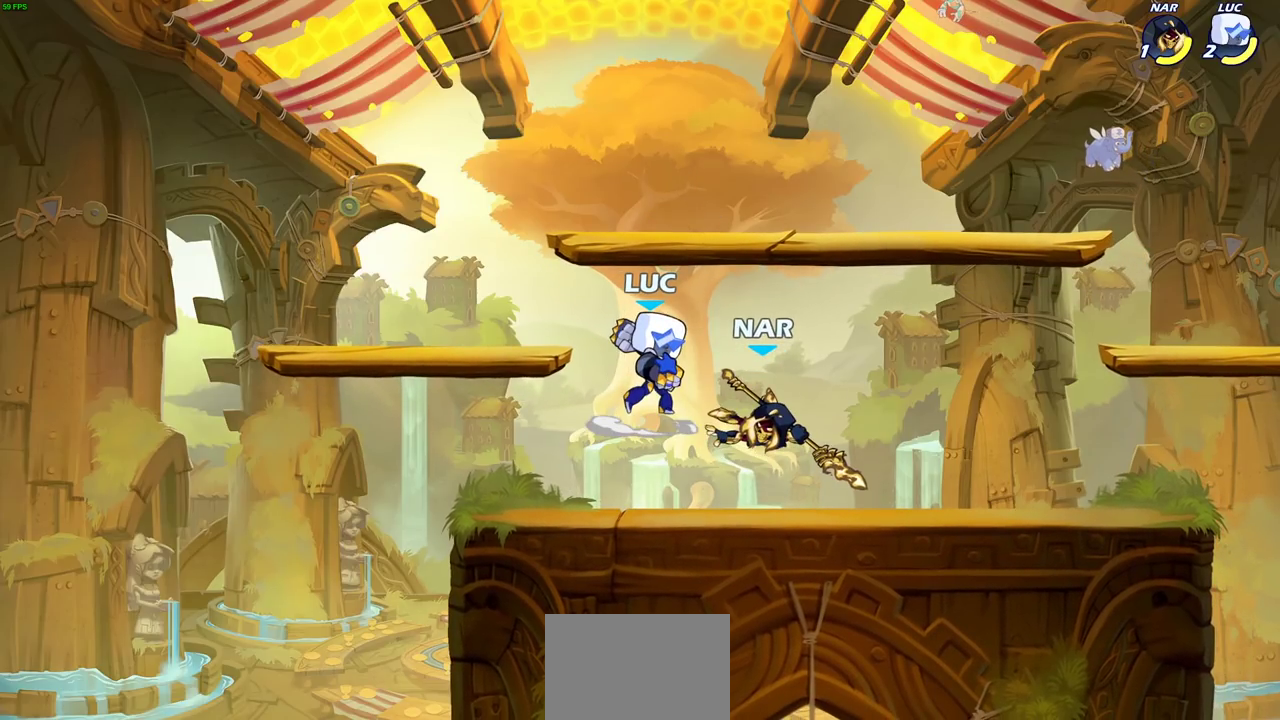
{"dt_ms": 500, "buttons": [], "left_stick": "center", "right_stick": "center", "events": []}
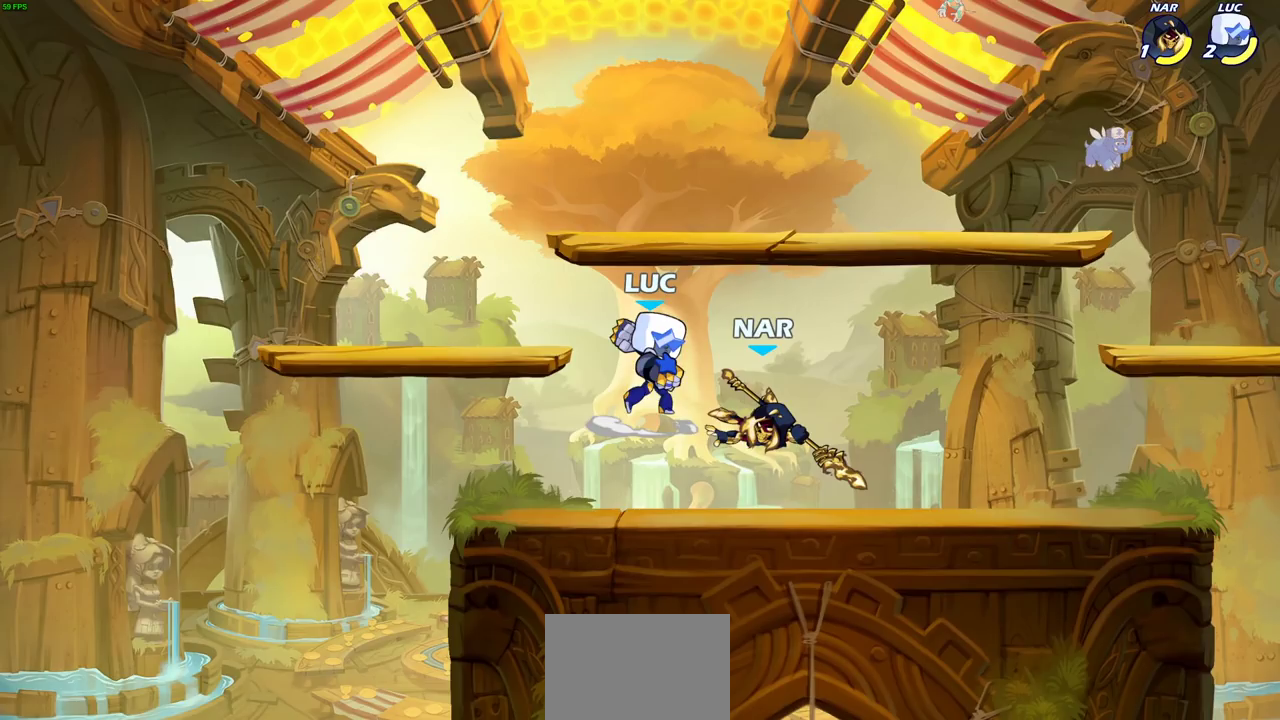
{"dt_ms": 500, "buttons": [], "left_stick": "center", "right_stick": "right", "events": [[483, "right_stick", "right"]]}
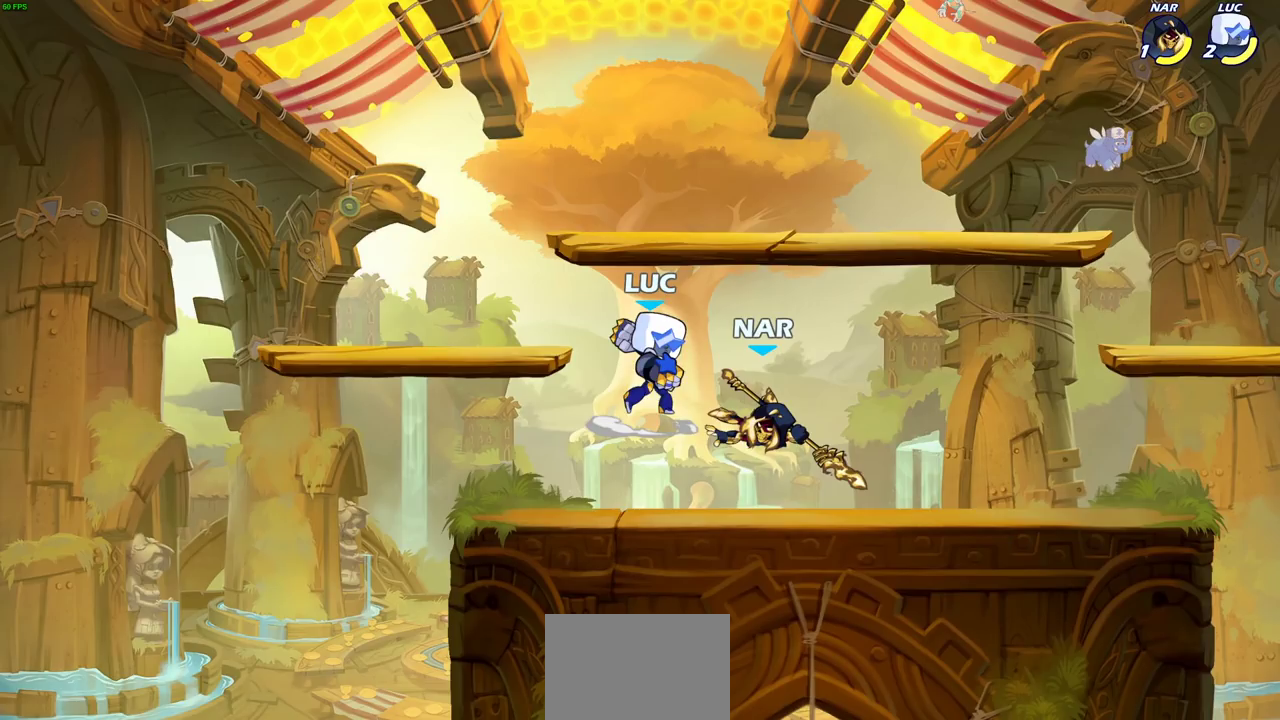
{"dt_ms": 500, "buttons": [], "left_stick": "center", "right_stick": "right"}
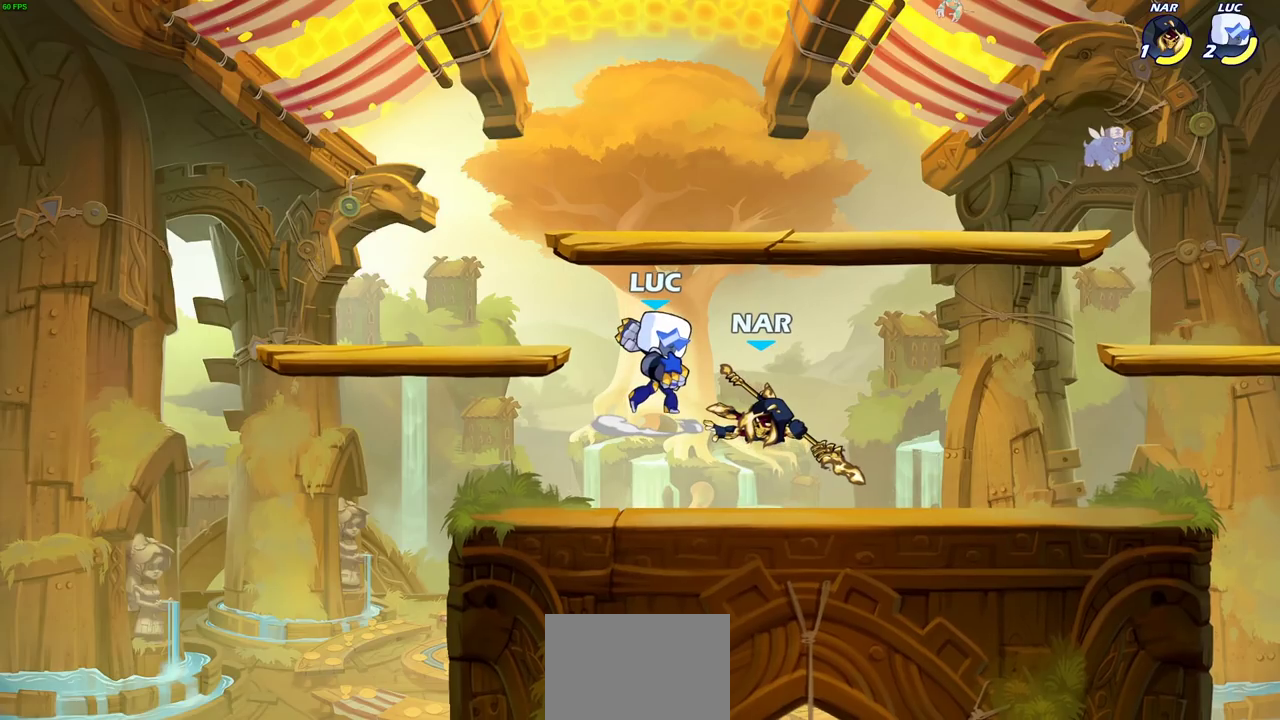
{"dt_ms": 300, "buttons": [], "left_stick": "center", "right_stick": "right", "events": []}
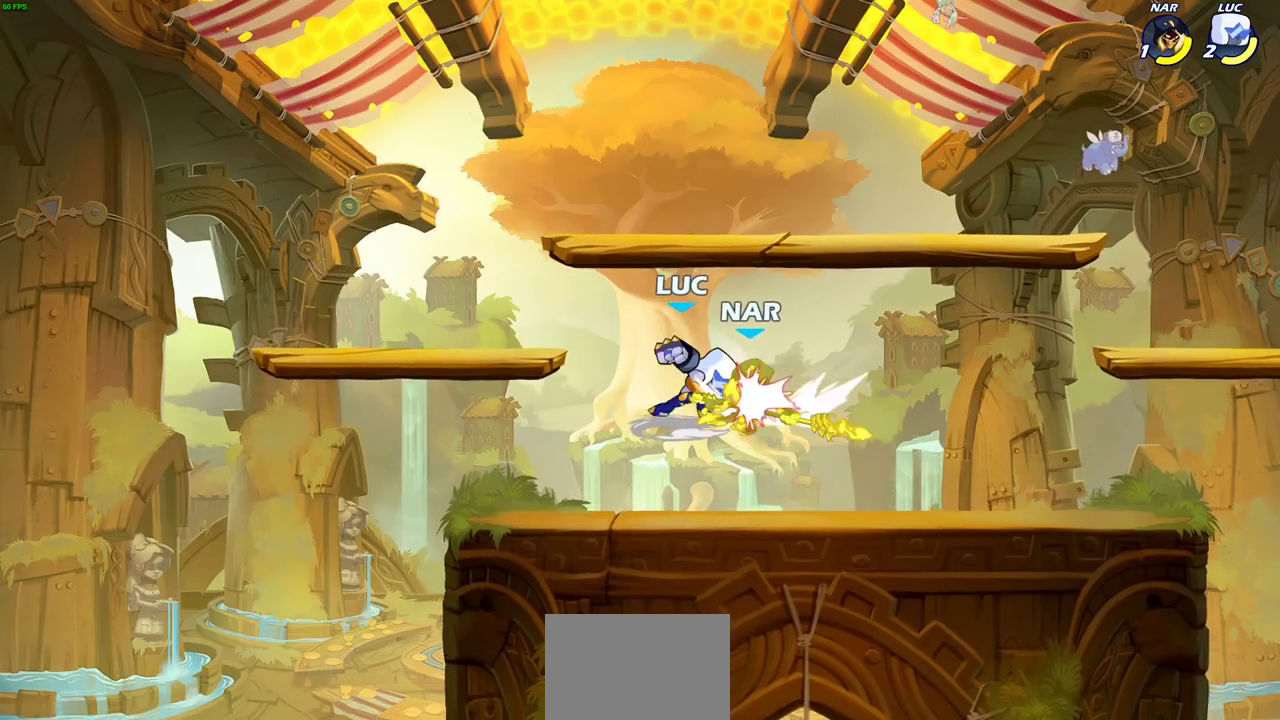
{"dt_ms": 800, "buttons": [], "left_stick": "center", "right_stick": "right", "events": [[433, "right_stick", "center"], [717, "right_stick", "right"]]}
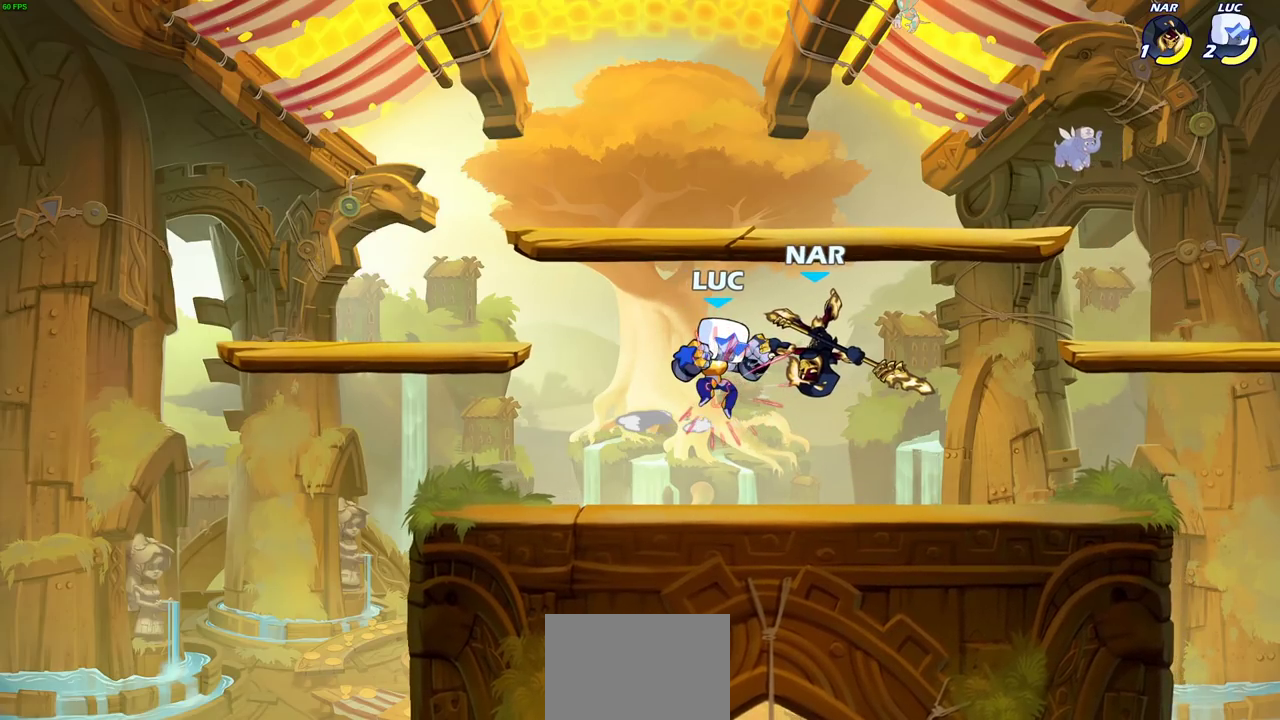
{"dt_ms": 400, "buttons": [], "left_stick": "center", "right_stick": "right", "events": []}
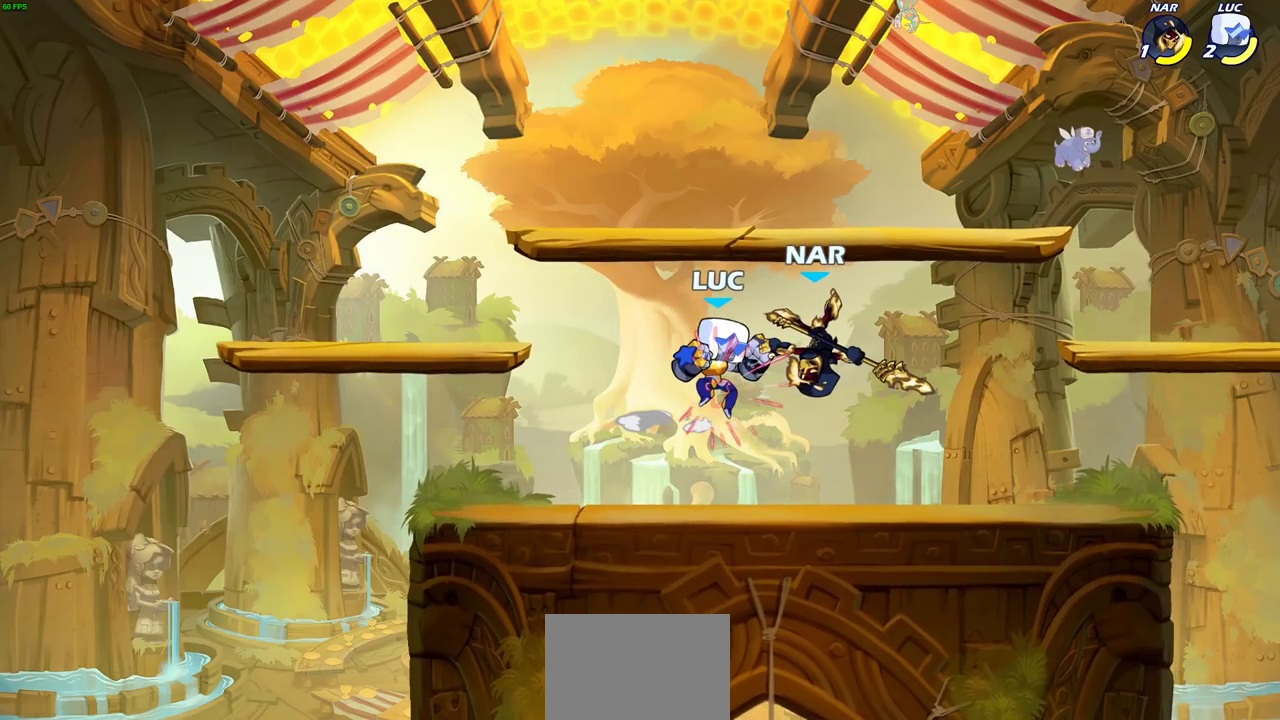
{"dt_ms": 500, "buttons": [], "left_stick": "center", "right_stick": "right", "events": []}
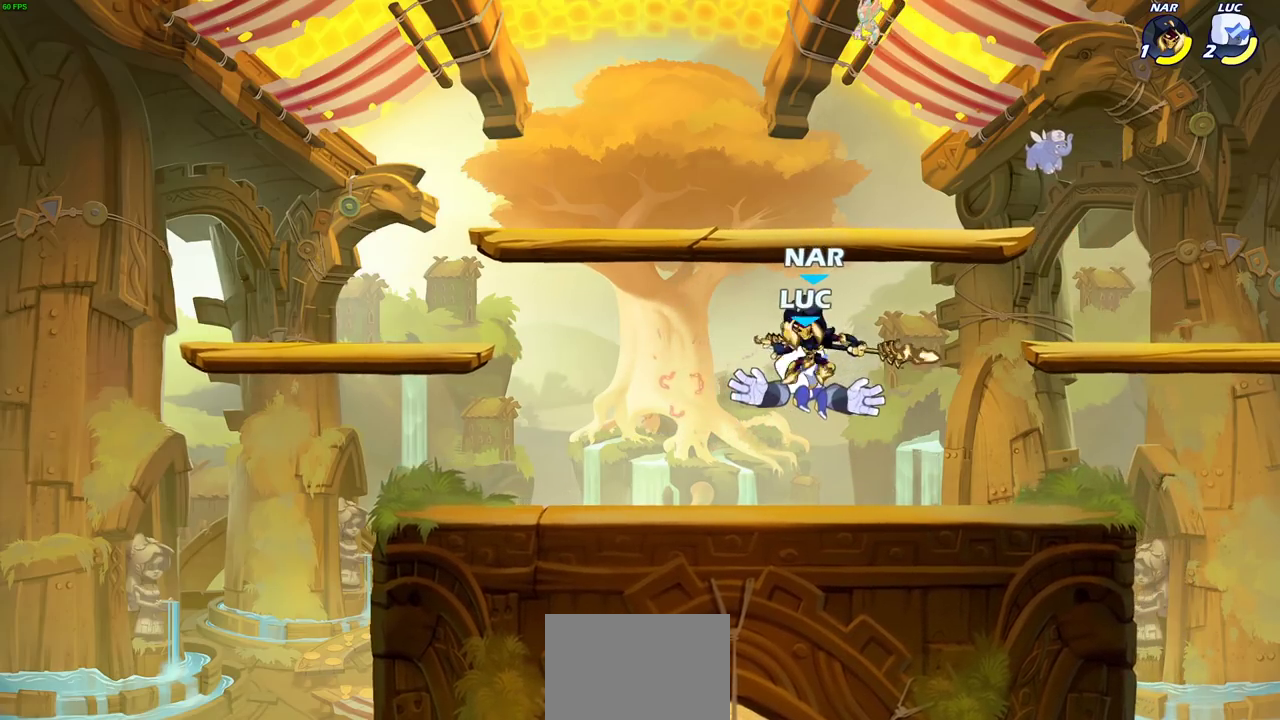
{"dt_ms": 300, "buttons": [], "left_stick": "center", "right_stick": "right", "events": []}
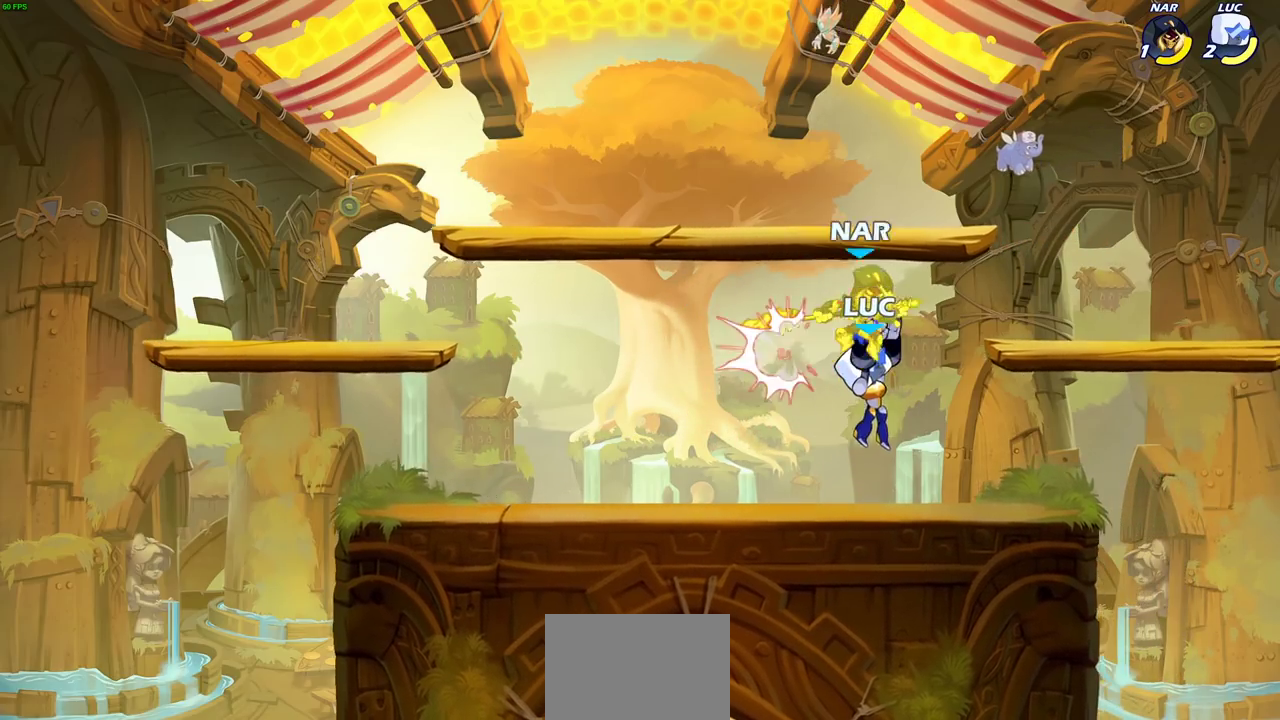
{"dt_ms": 700, "buttons": [], "left_stick": "center", "right_stick": "right", "events": [[200, "right_stick", "center"], [517, "right_stick", "right"]]}
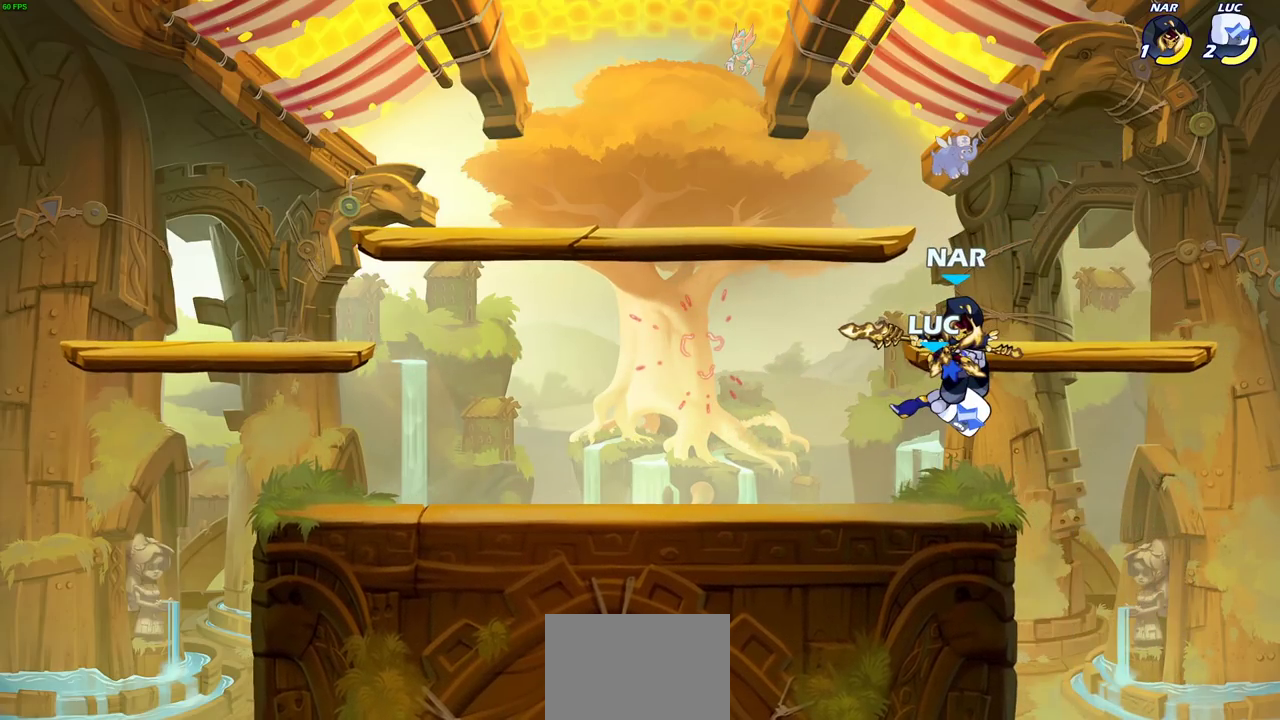
{"dt_ms": 600, "buttons": [], "left_stick": "center", "right_stick": "right", "events": []}
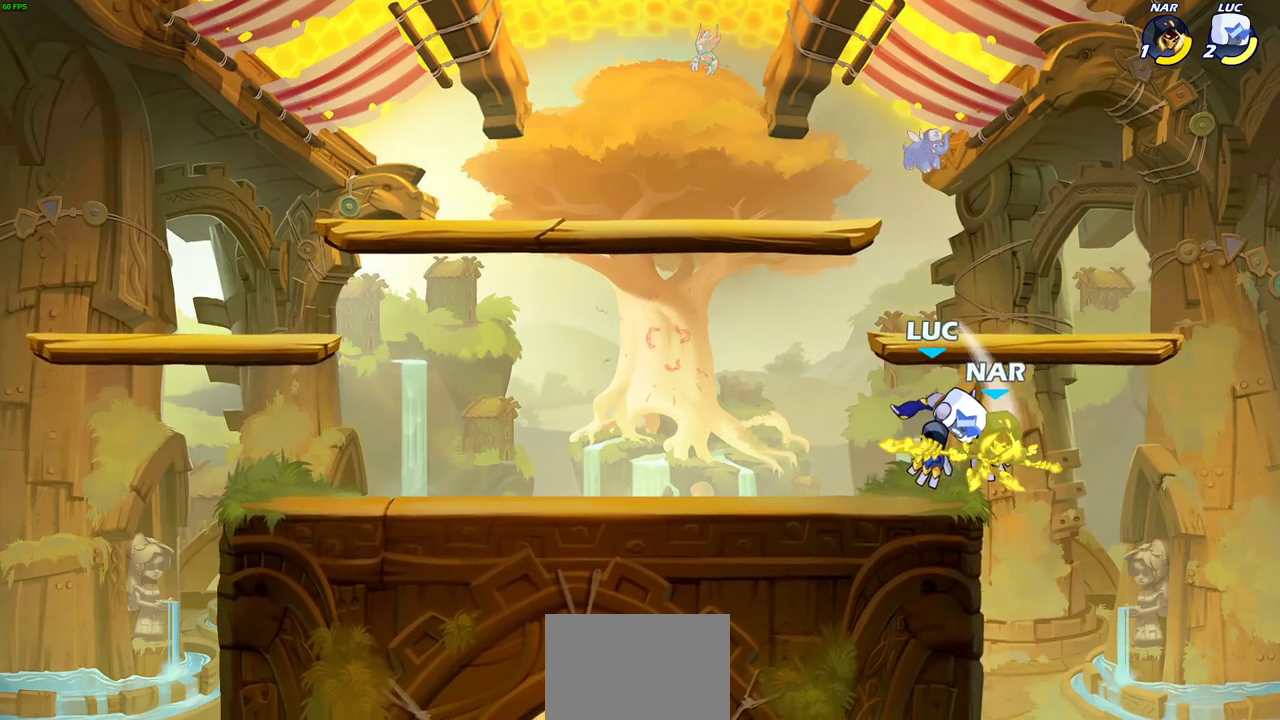
{"dt_ms": 600, "buttons": [], "left_stick": "center", "right_stick": "right", "events": []}
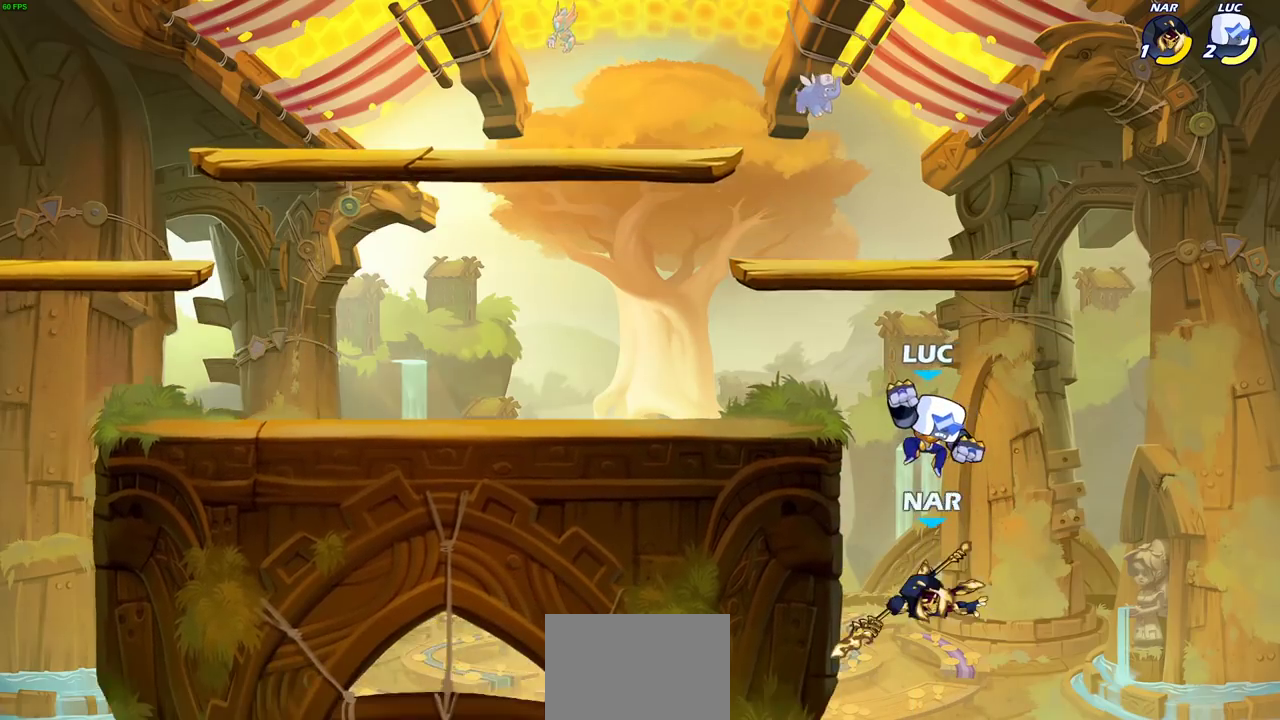
{"dt_ms": 300, "buttons": [], "left_stick": "center", "right_stick": "right", "events": []}
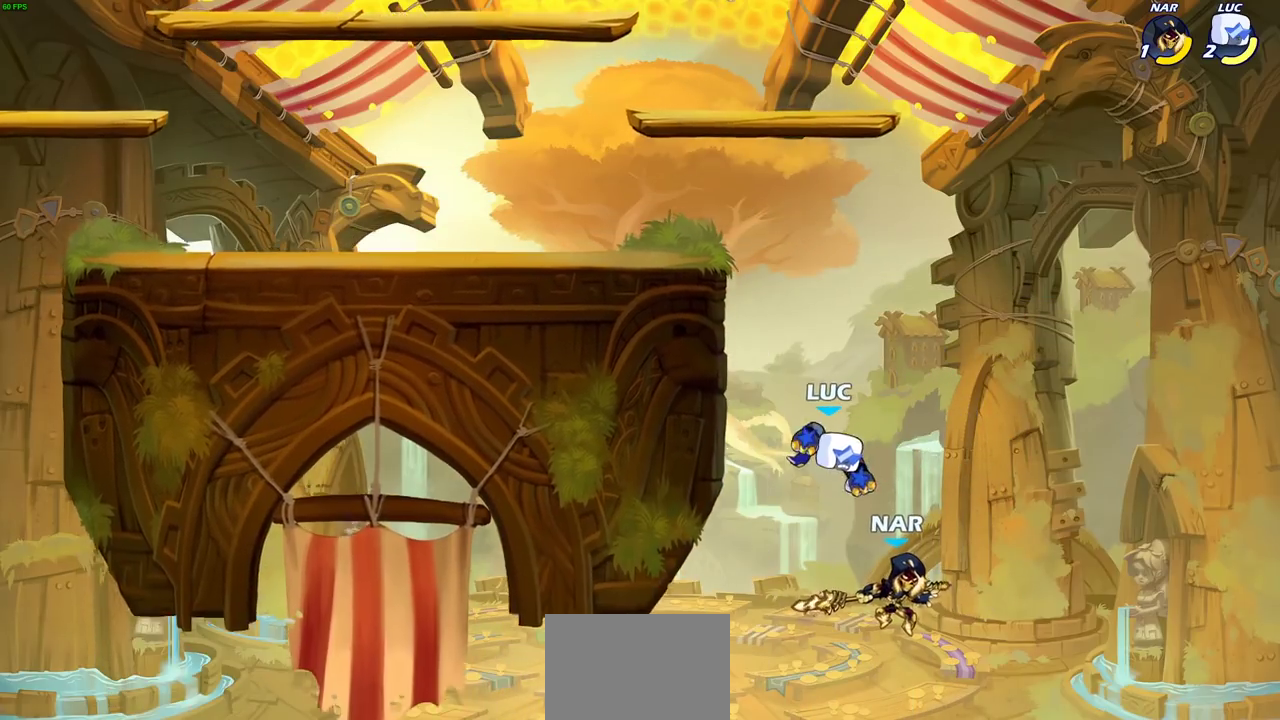
{"dt_ms": 500, "buttons": [], "left_stick": "center", "right_stick": "right", "events": [[233, "right_stick", "center"], [467, "right_stick", "right"]]}
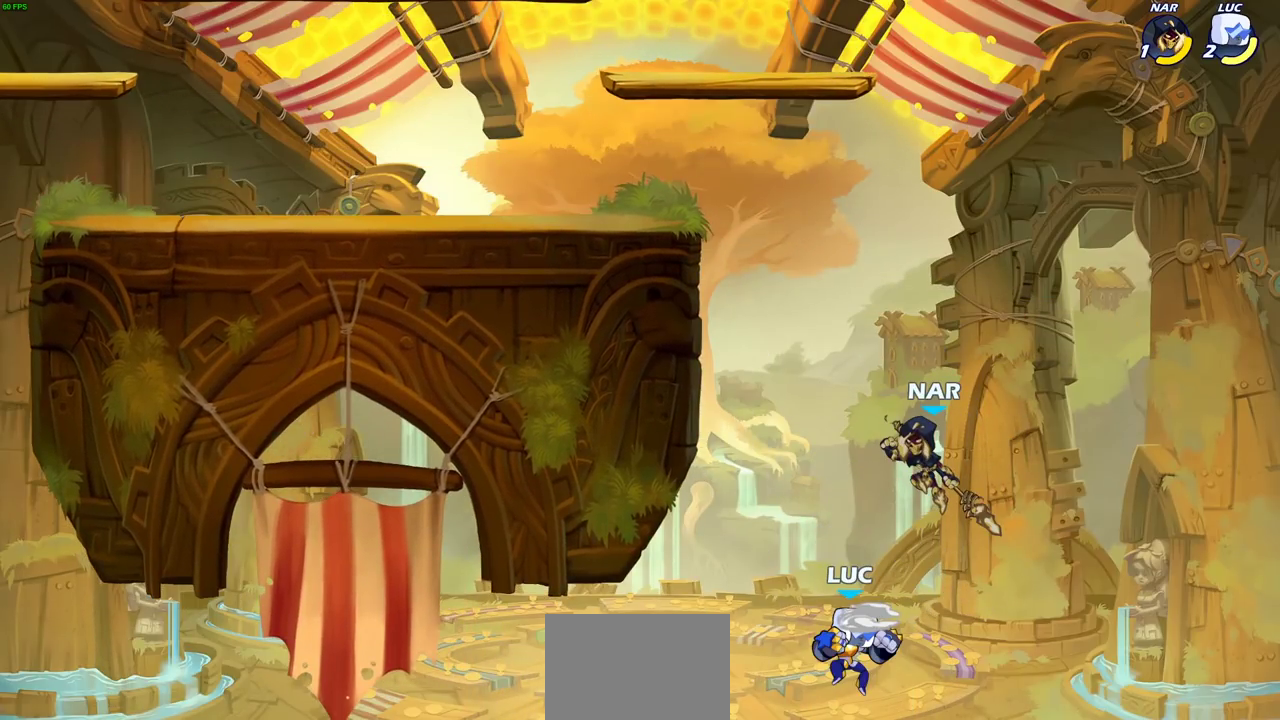
{"dt_ms": 500, "buttons": [], "left_stick": "center", "right_stick": "right", "events": []}
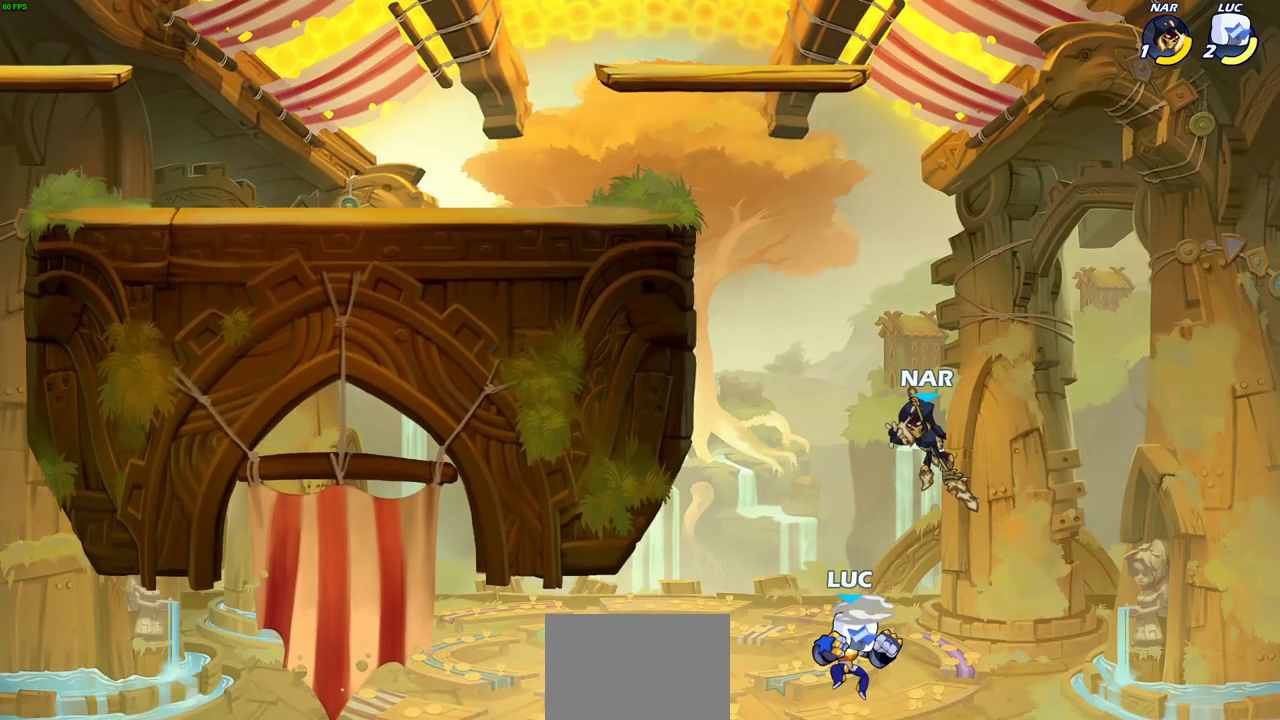
{"dt_ms": 500, "buttons": [], "left_stick": "center", "right_stick": "center", "events": [[167, "right_stick", "center"]]}
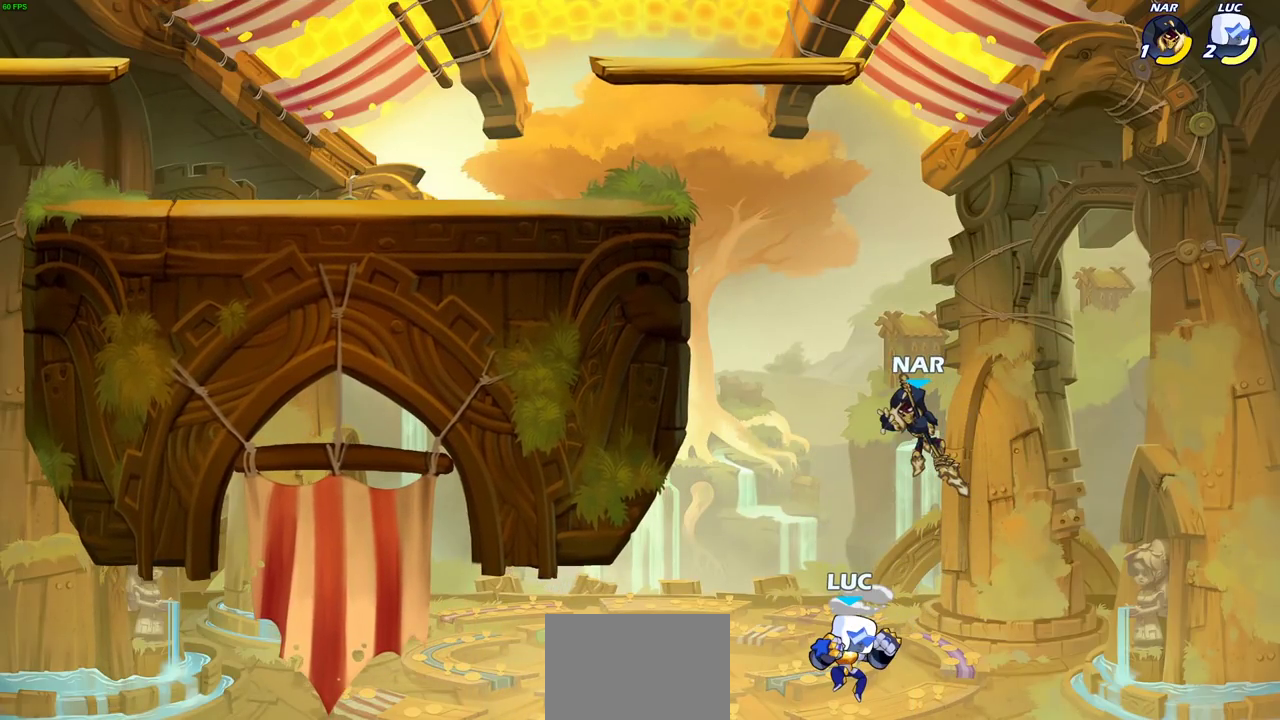
{"dt_ms": 500, "buttons": [], "left_stick": "center", "right_stick": "center", "events": []}
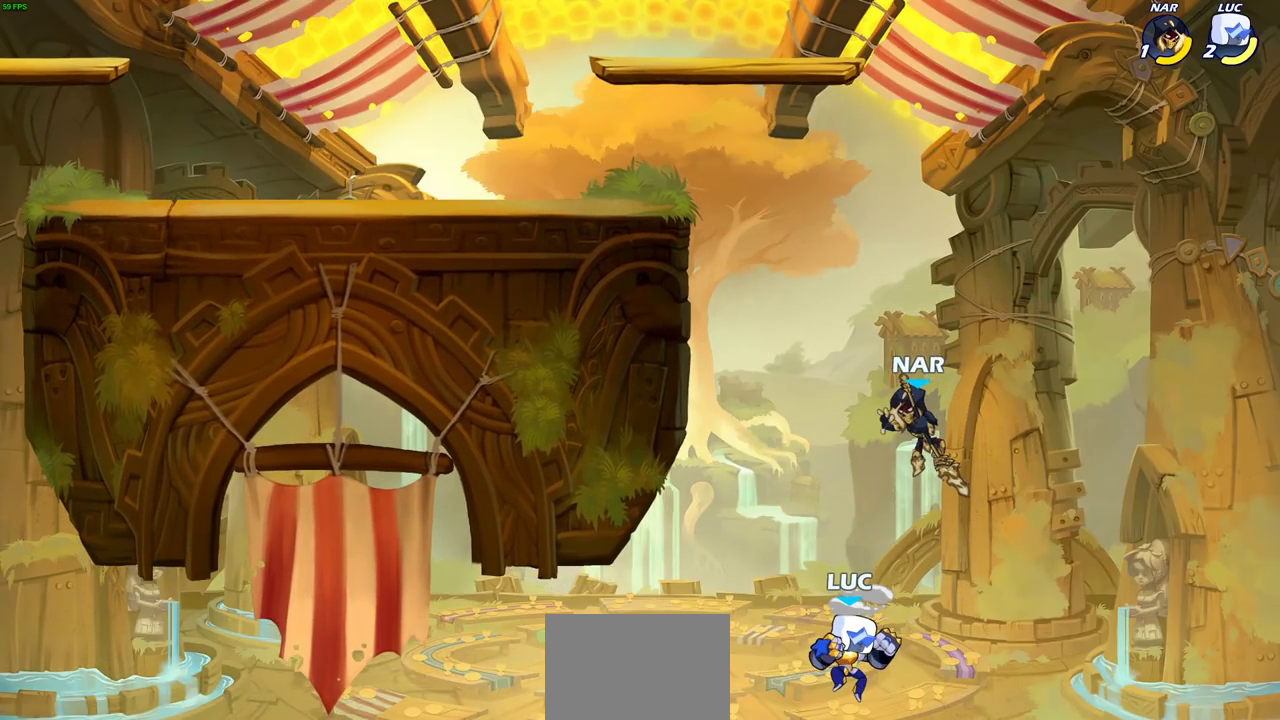
{"dt_ms": 500, "buttons": [], "left_stick": "center", "right_stick": "center", "events": []}
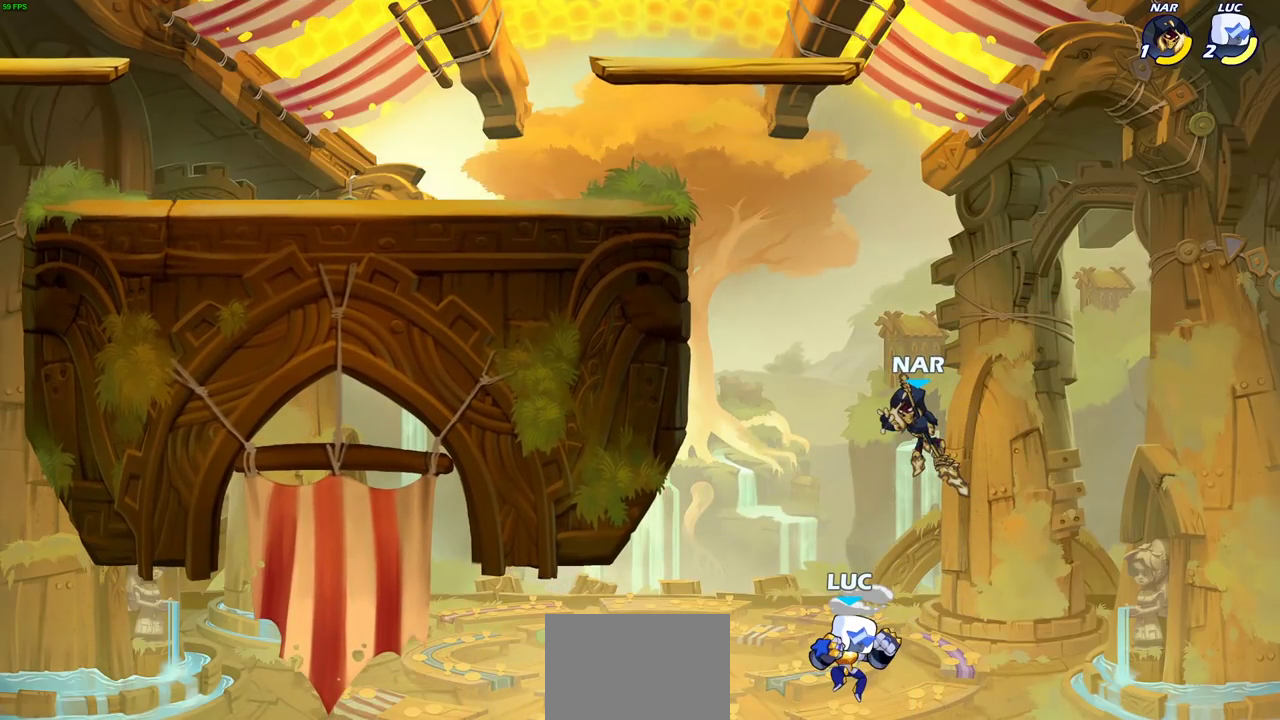
{"dt_ms": 500, "buttons": [], "left_stick": "center", "right_stick": "center", "events": []}
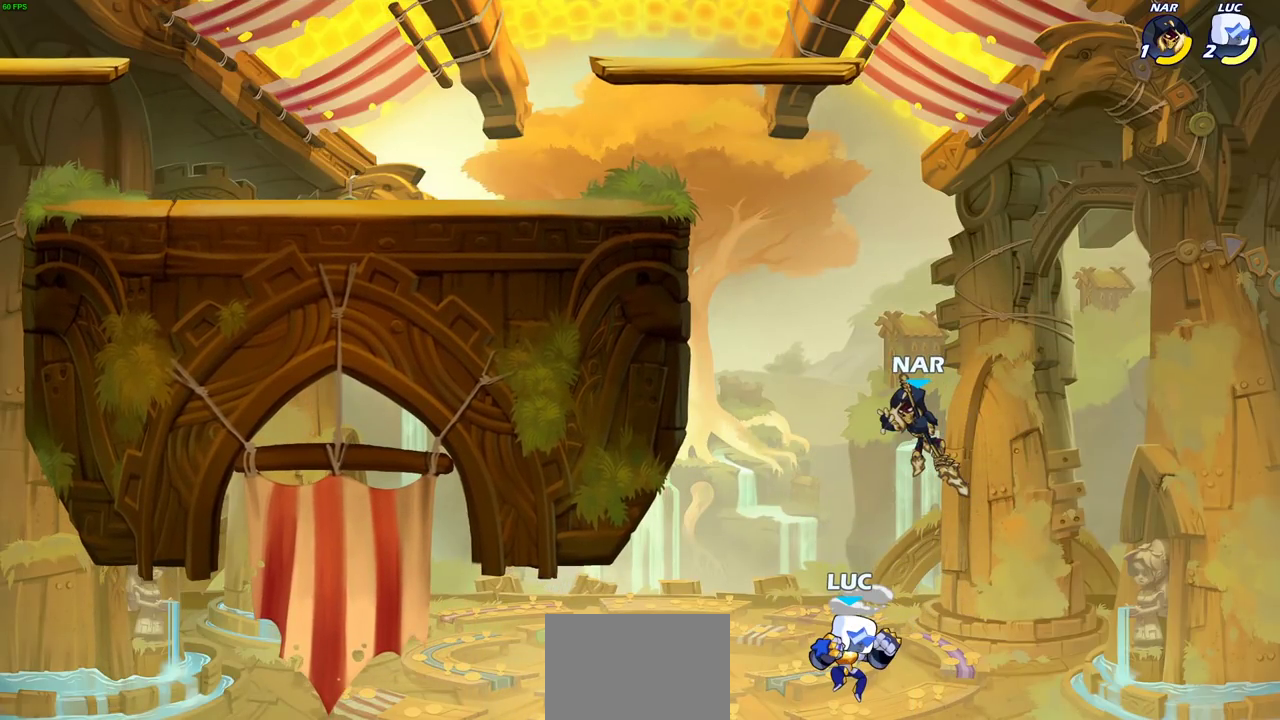
{"dt_ms": 500, "buttons": [], "left_stick": "center", "right_stick": "center", "events": []}
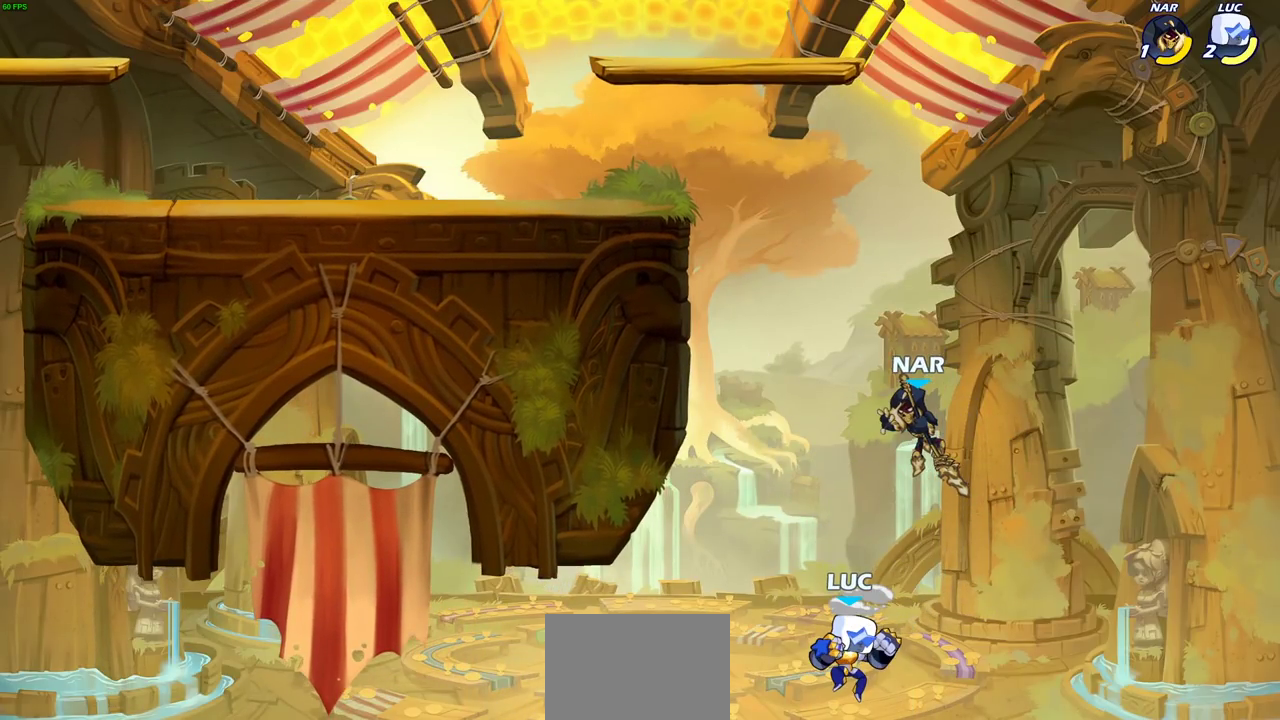
{"dt_ms": 500, "buttons": [], "left_stick": "center", "right_stick": "right", "events": [[483, "right_stick", "right"]]}
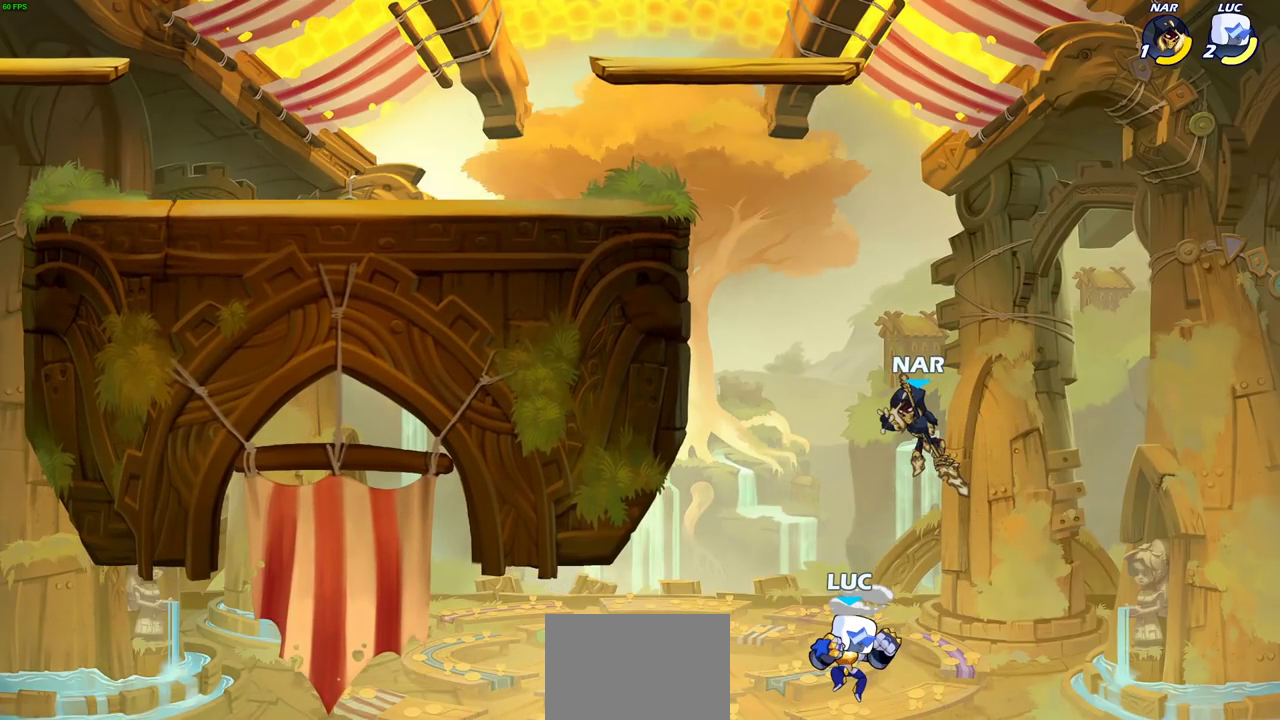
{"dt_ms": 500, "buttons": [], "left_stick": "center", "right_stick": "right", "events": []}
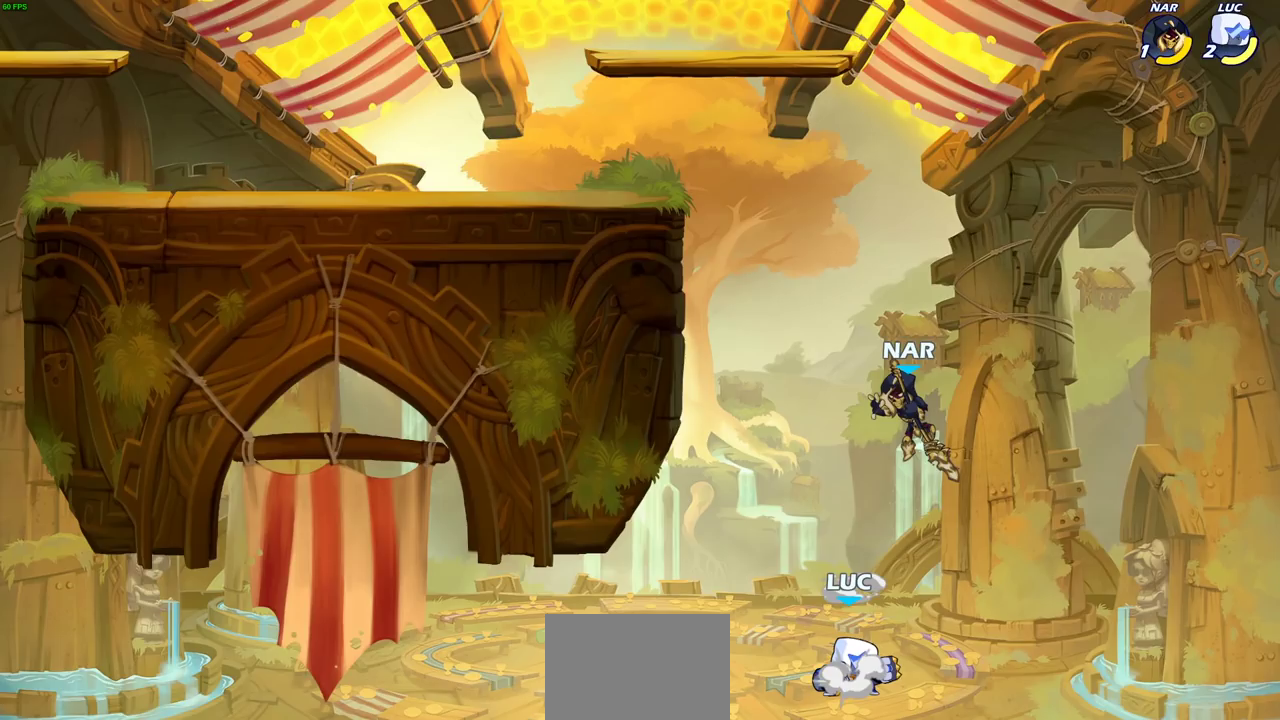
{"dt_ms": 500, "buttons": [], "left_stick": "center", "right_stick": "right", "events": []}
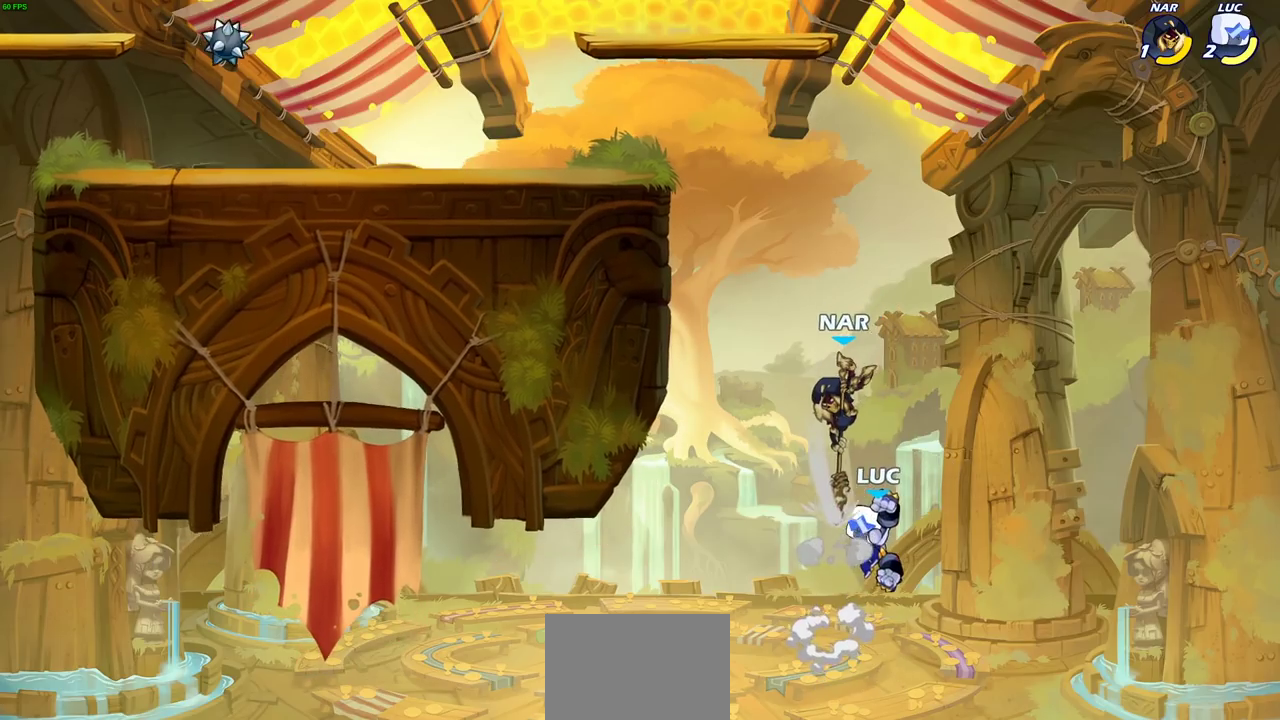
{"dt_ms": 500, "buttons": [], "left_stick": "center", "right_stick": "right", "events": []}